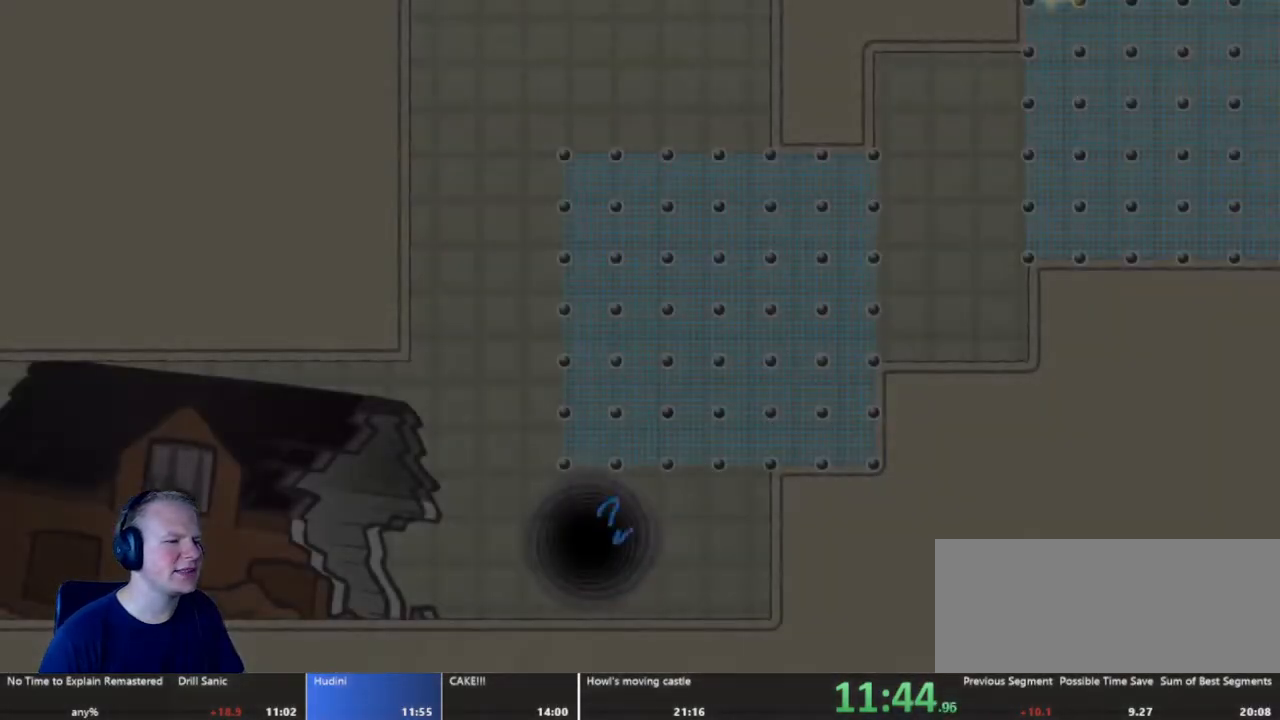
Gameplay with keyboard and mouse; each line is a JSON object with the keys and mouse buttons held at the frame after it. "events" lists presses ("down") and releases ("up") of "a", "d", "escape", "s", "w", "mouse_left" and "mouse_right" between this image and that frame as [ms after this image, input, new state], when the widget could be followed in between. "mouse_left", "mouse_right" = the "left", "right" buttons of the "mouse" list. No other keys are recorded. Mouse movement is not recorded.
{"keys": ["d"], "mouse": [], "events": []}
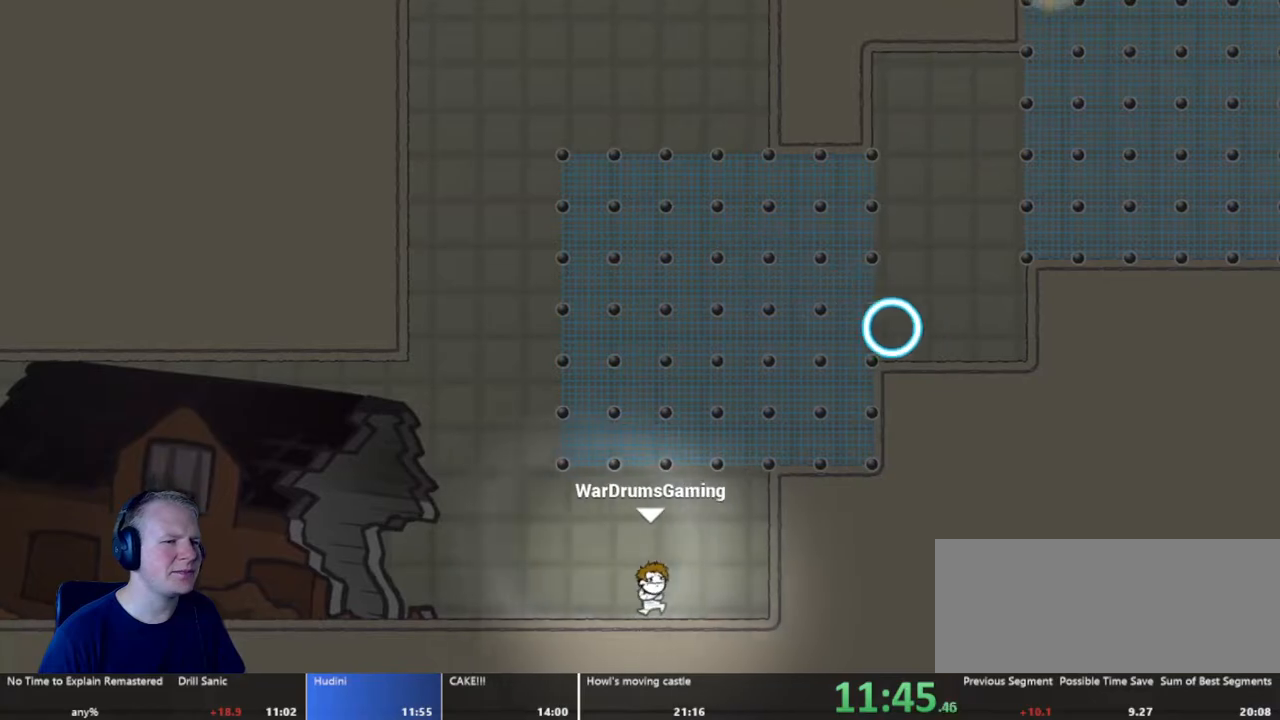
{"keys": ["d"], "mouse": ["left"], "events": [[100, "mouse_left", "down"]]}
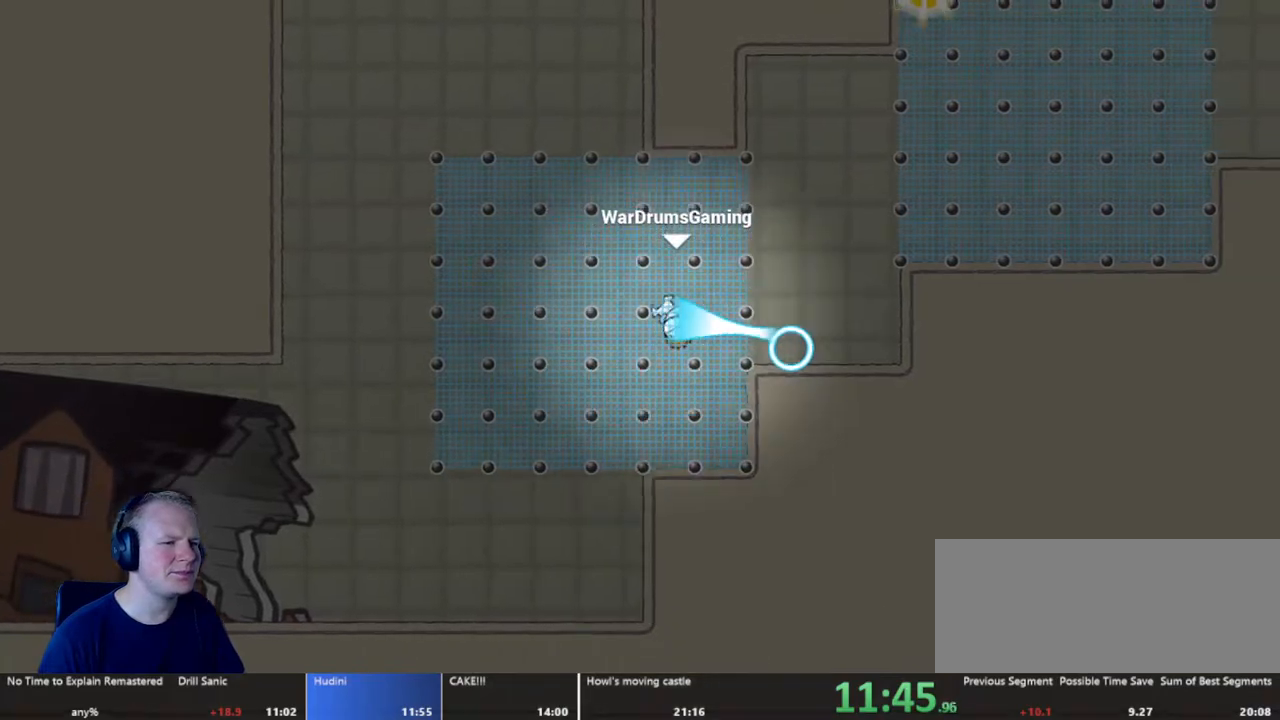
{"keys": ["a"], "mouse": [], "events": [[100, "mouse_left", "up"], [333, "a", "down"], [333, "d", "up"]]}
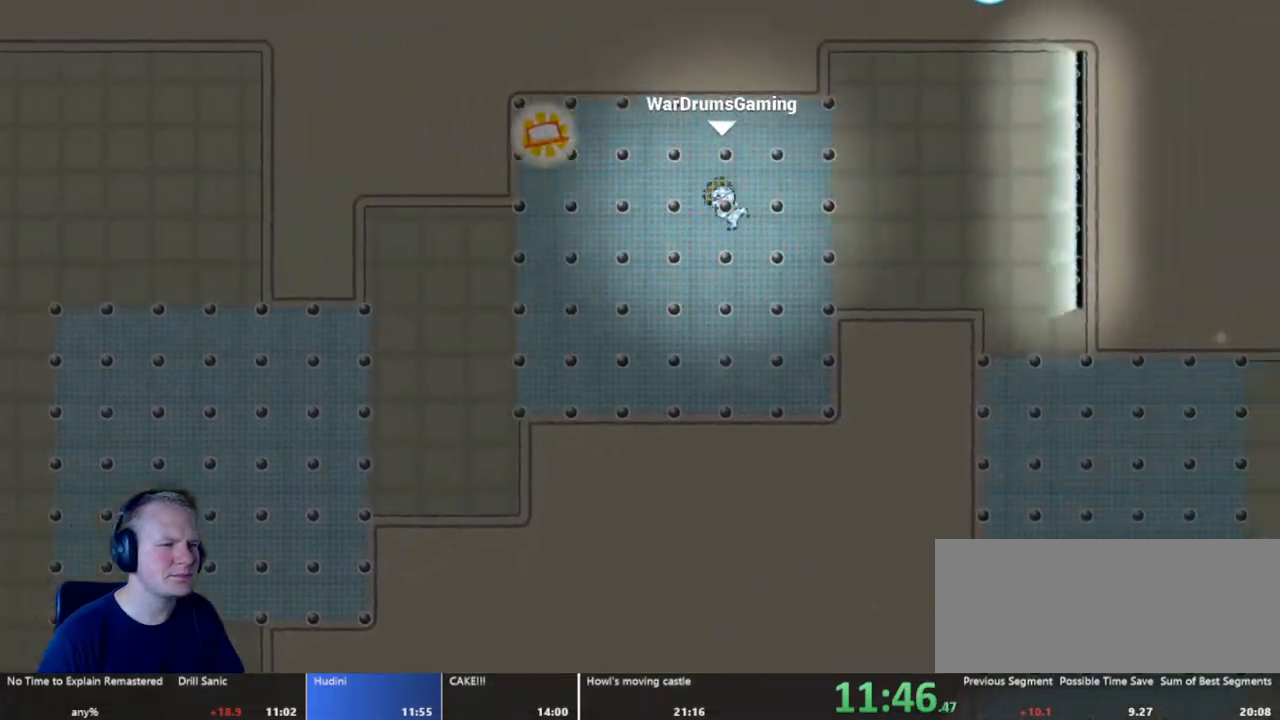
{"keys": ["a"], "mouse": [], "events": [[217, "a", "up"], [267, "d", "down"], [400, "a", "down"], [400, "d", "up"]]}
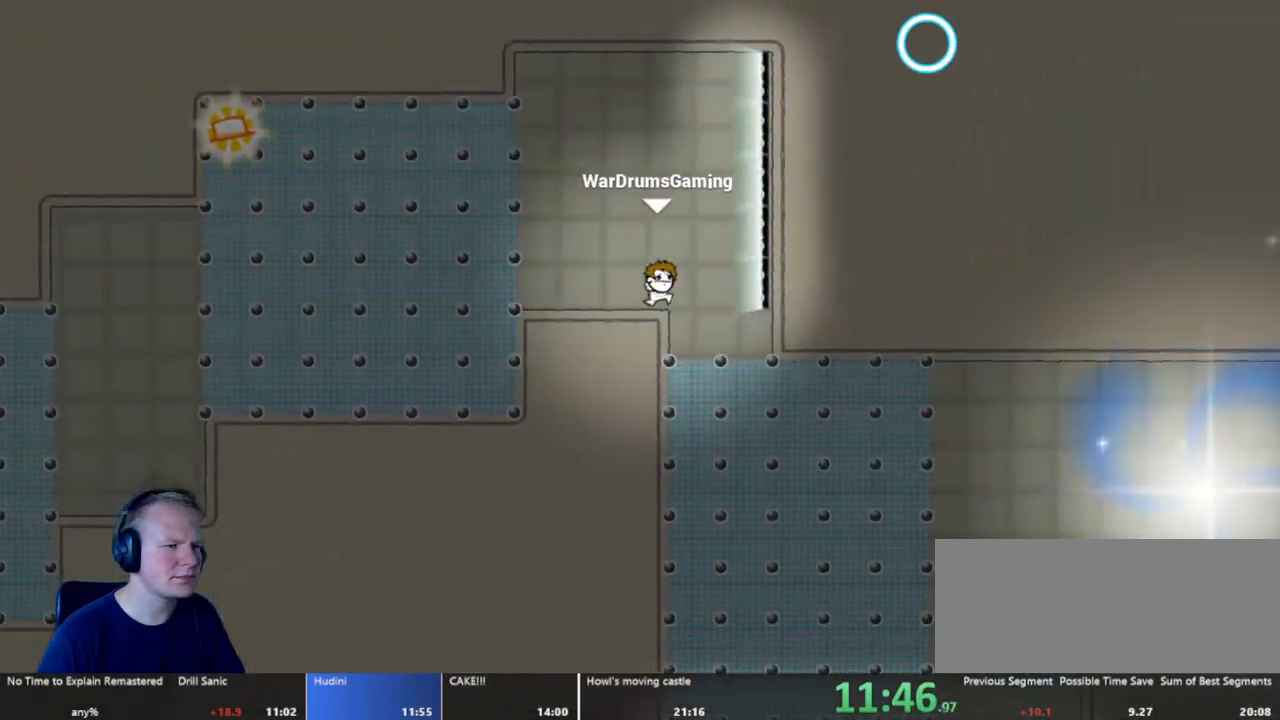
{"keys": ["d"], "mouse": [], "events": [[183, "a", "up"], [233, "d", "down"]]}
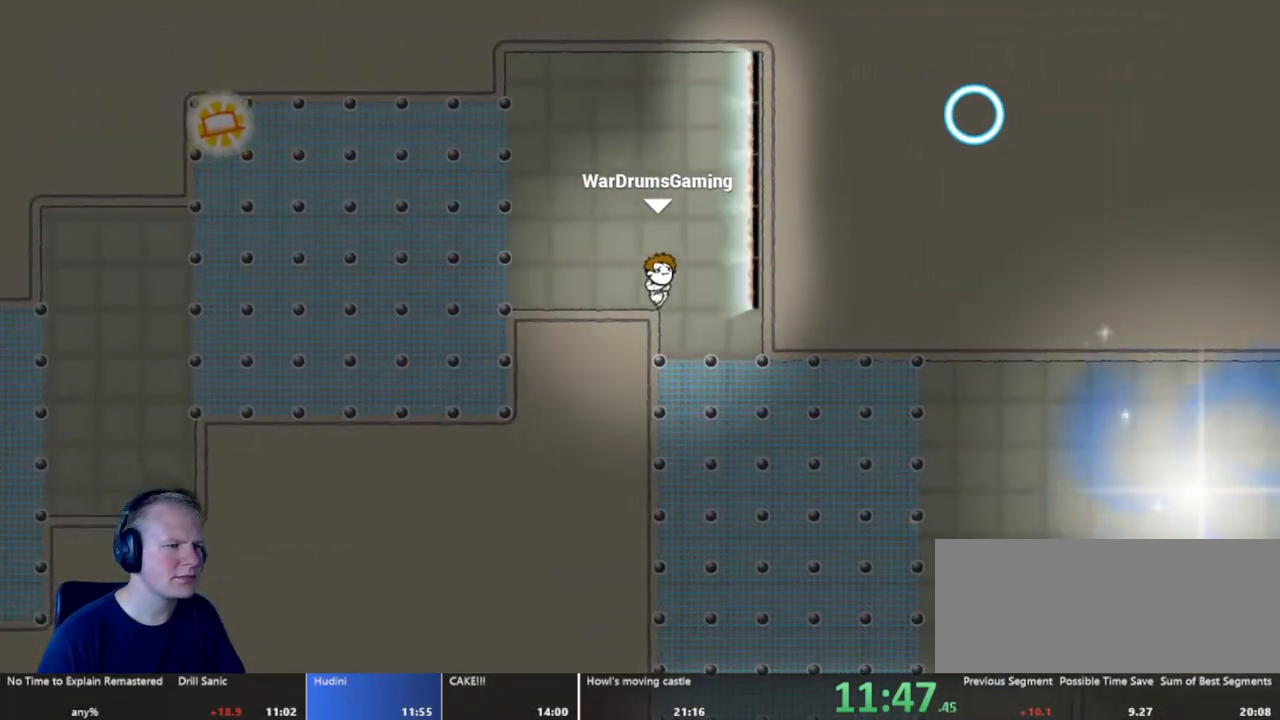
{"keys": ["d"], "mouse": [], "events": [[100, "a", "down"], [150, "d", "up"], [250, "a", "up"], [283, "d", "down"]]}
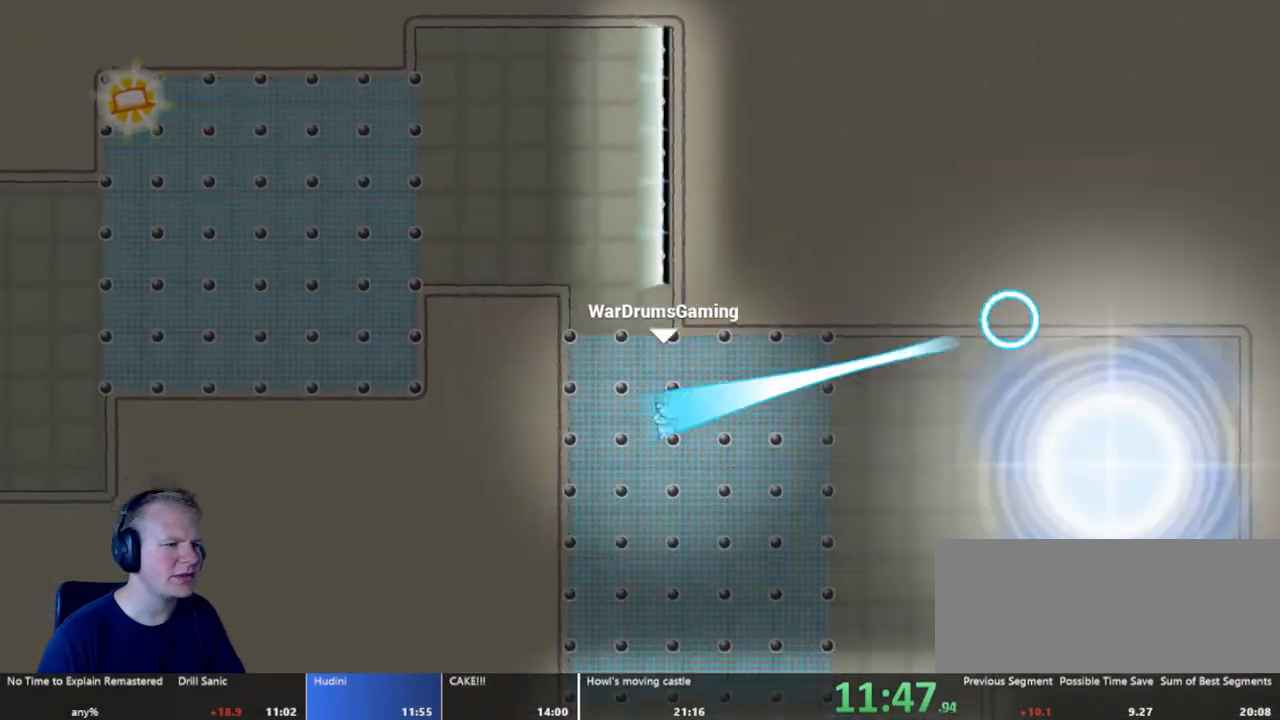
{"keys": ["d"], "mouse": [], "events": [[33, "mouse_left", "down"], [417, "mouse_left", "up"]]}
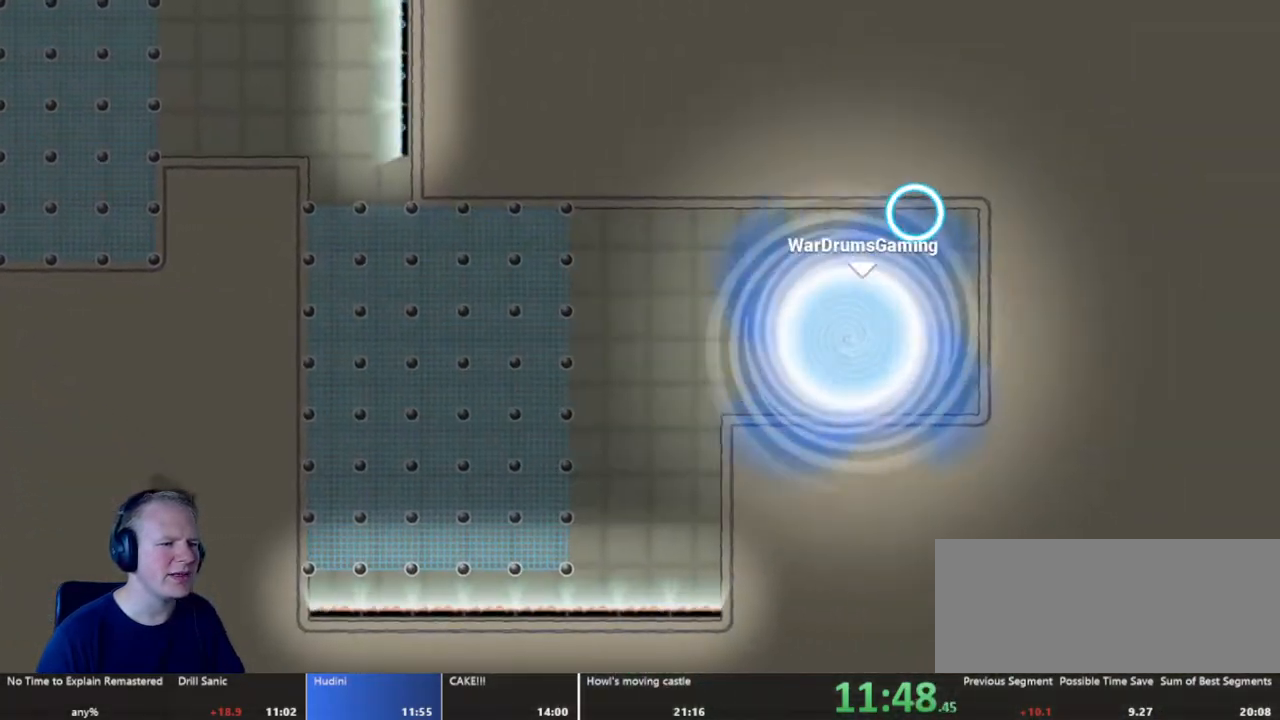
{"keys": [], "mouse": [], "events": [[133, "d", "up"]]}
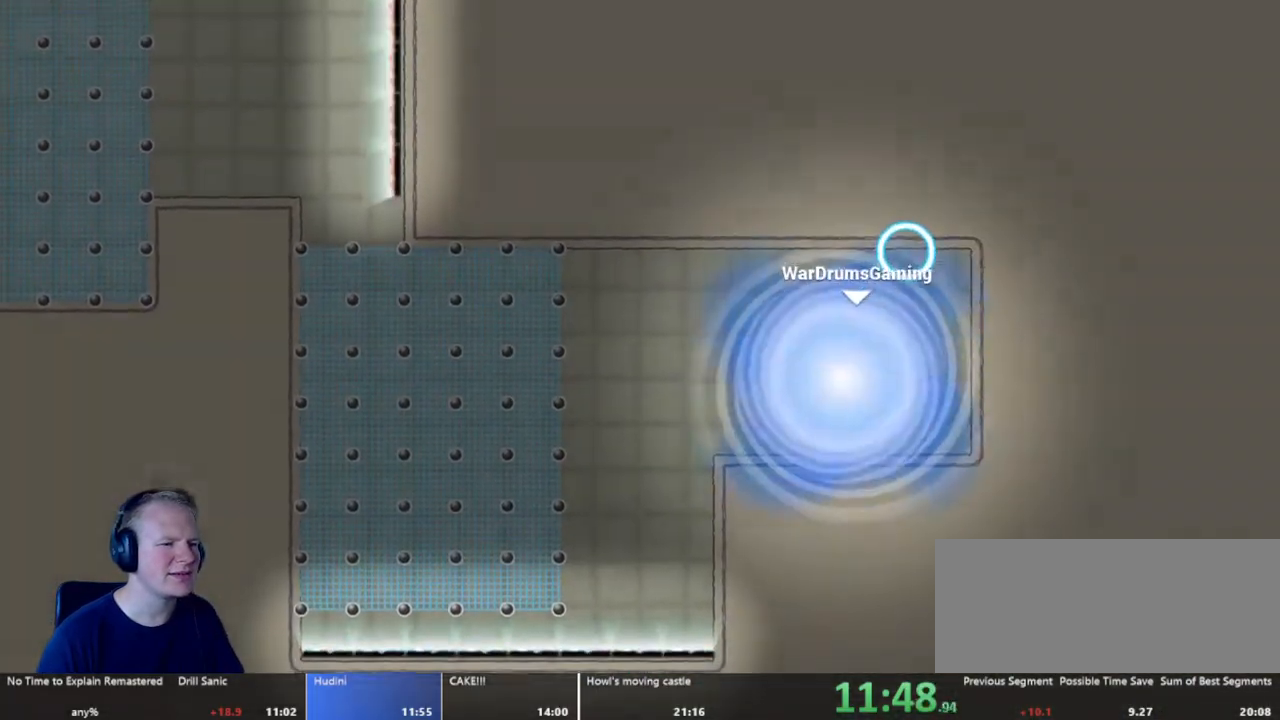
{"keys": [], "mouse": [], "events": []}
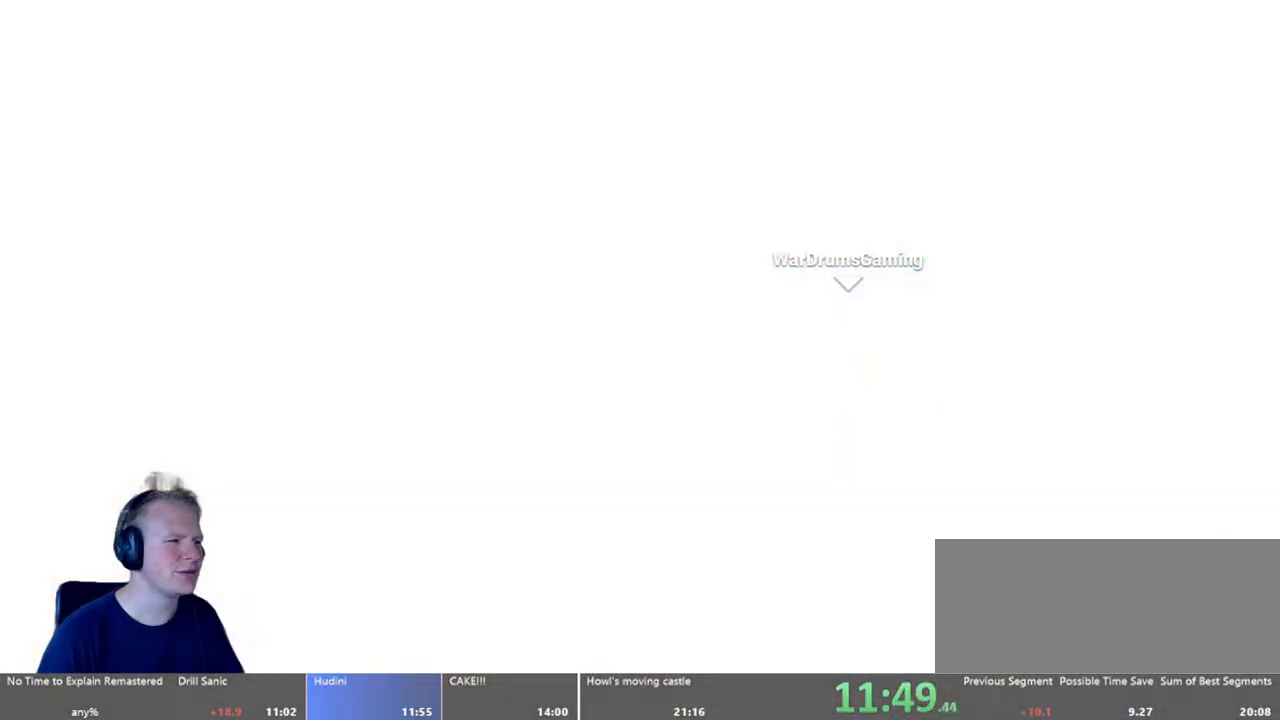
{"keys": [], "mouse": [], "events": []}
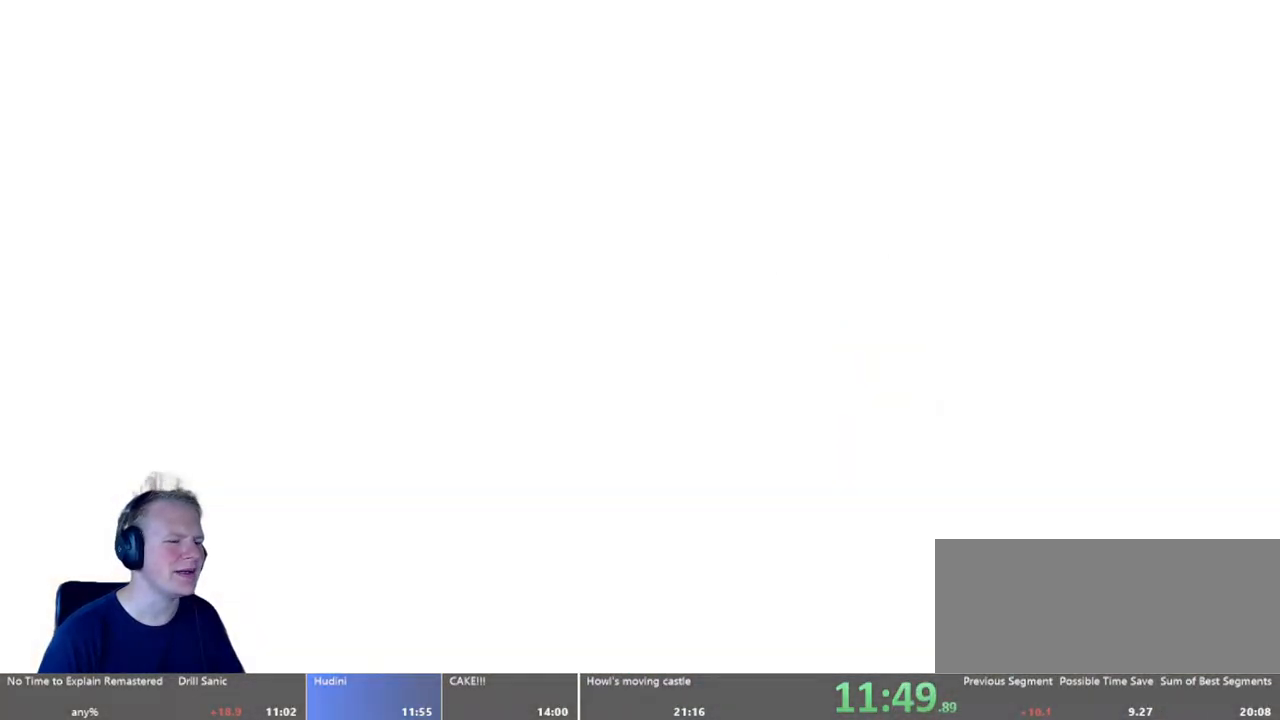
{"keys": [], "mouse": [], "events": []}
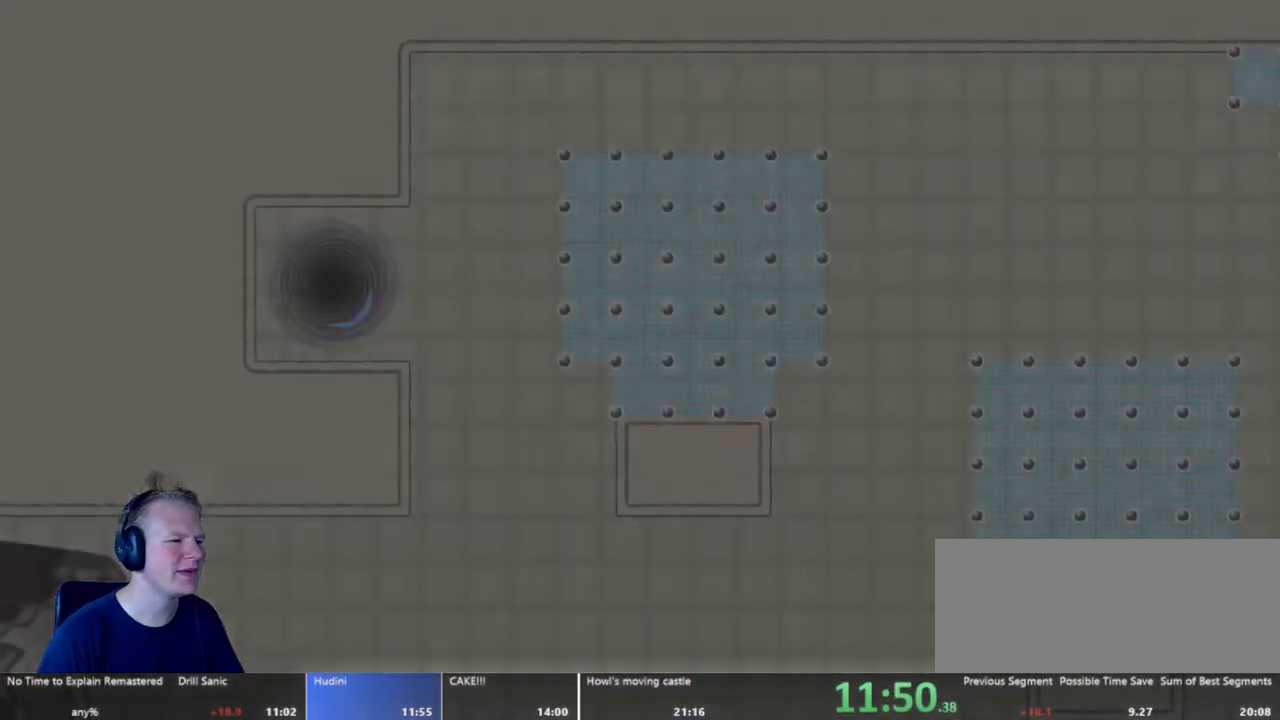
{"keys": ["d"], "mouse": [], "events": [[150, "d", "down"], [250, "d", "up"], [433, "d", "down"]]}
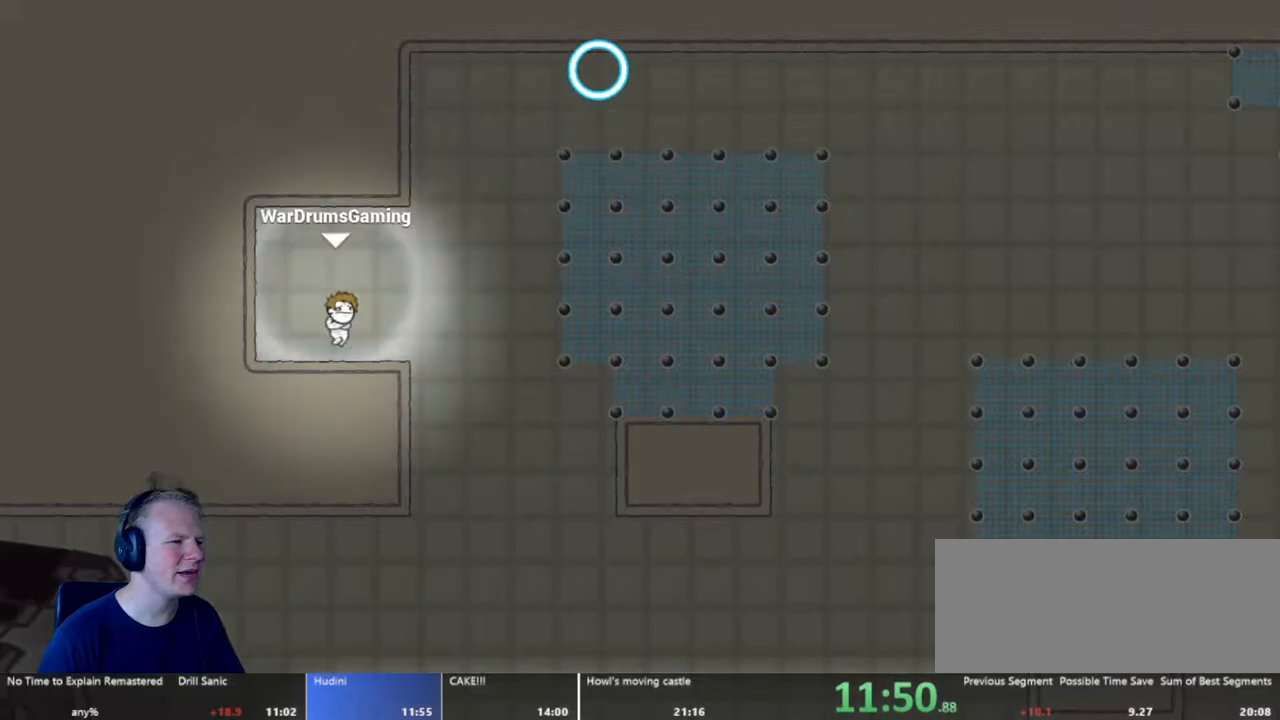
{"keys": ["d"], "mouse": ["left"], "events": [[233, "mouse_left", "down"]]}
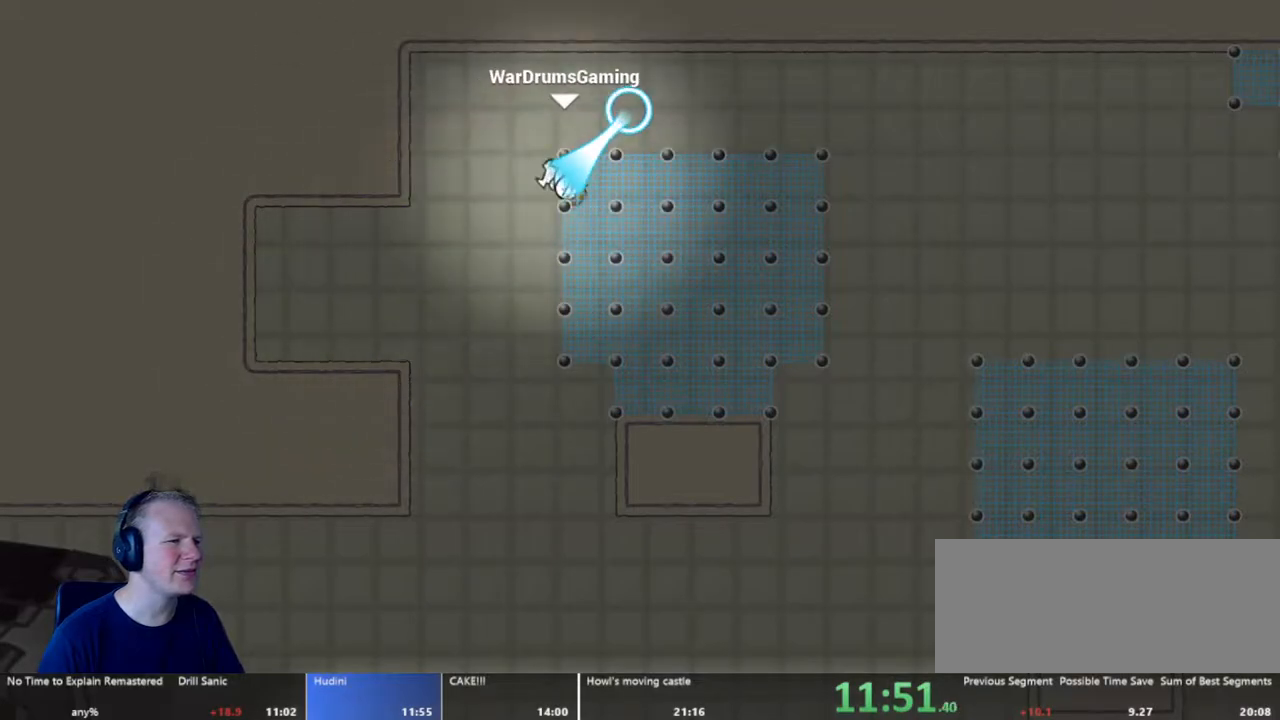
{"keys": ["d"], "mouse": [], "events": [[83, "mouse_left", "up"], [317, "mouse_left", "down"], [417, "mouse_left", "up"]]}
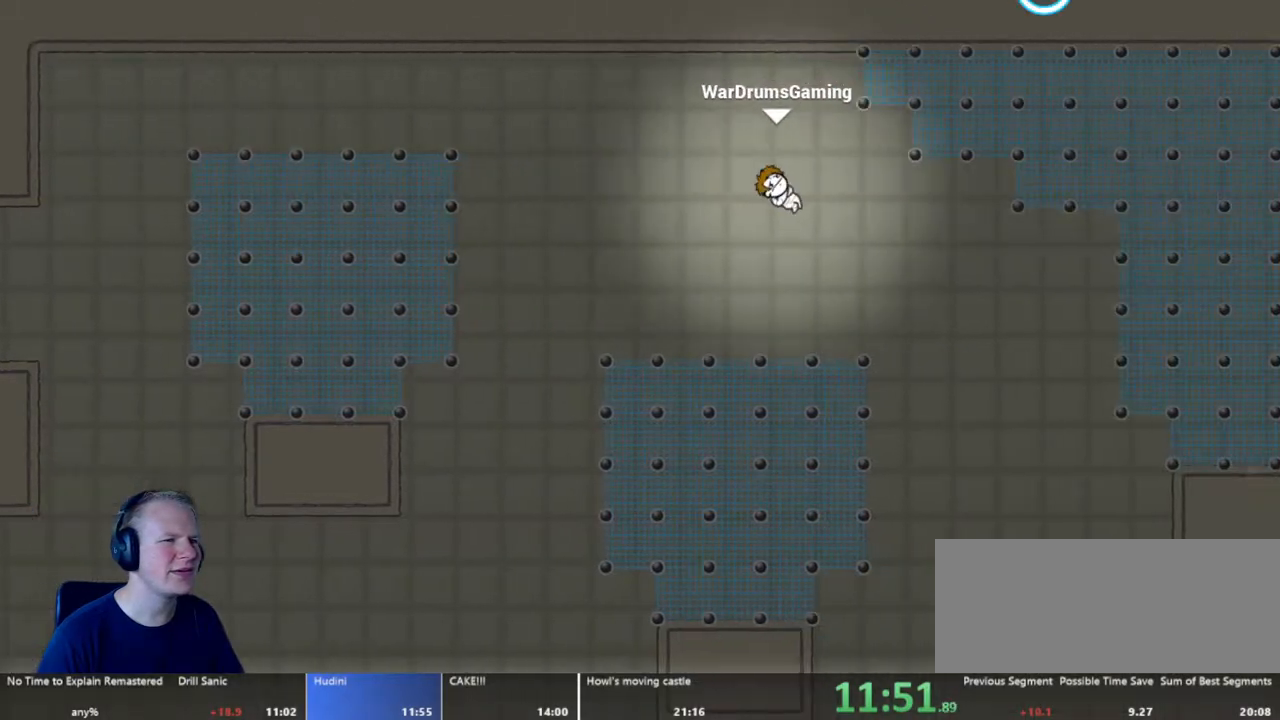
{"keys": ["d"], "mouse": ["left"], "events": [[433, "mouse_left", "down"]]}
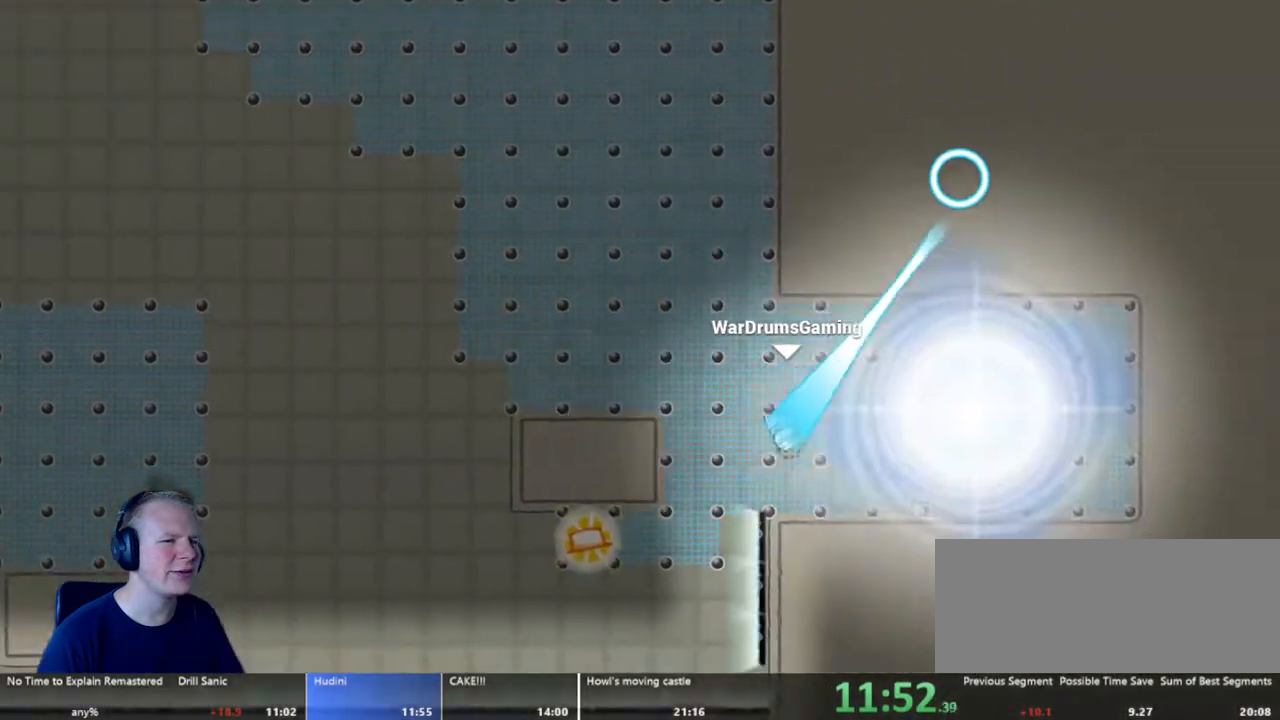
{"keys": [], "mouse": [], "events": [[217, "mouse_left", "up"], [350, "d", "up"]]}
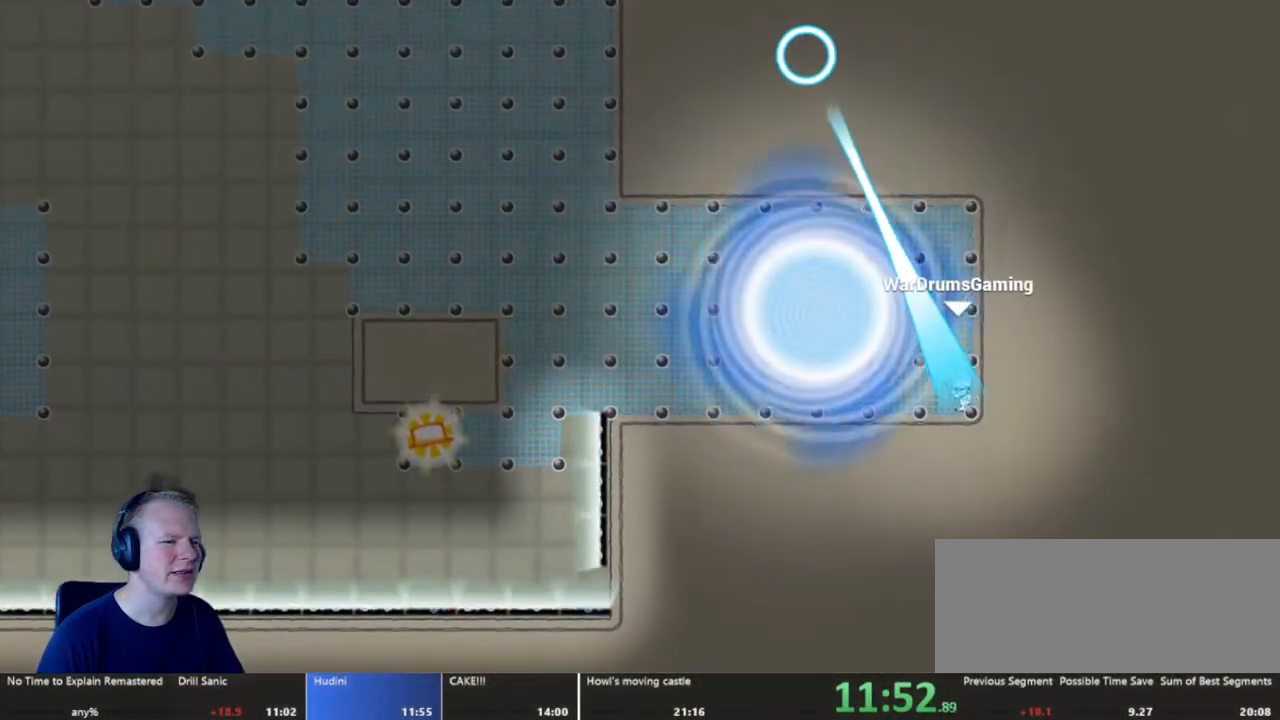
{"keys": [], "mouse": [], "events": []}
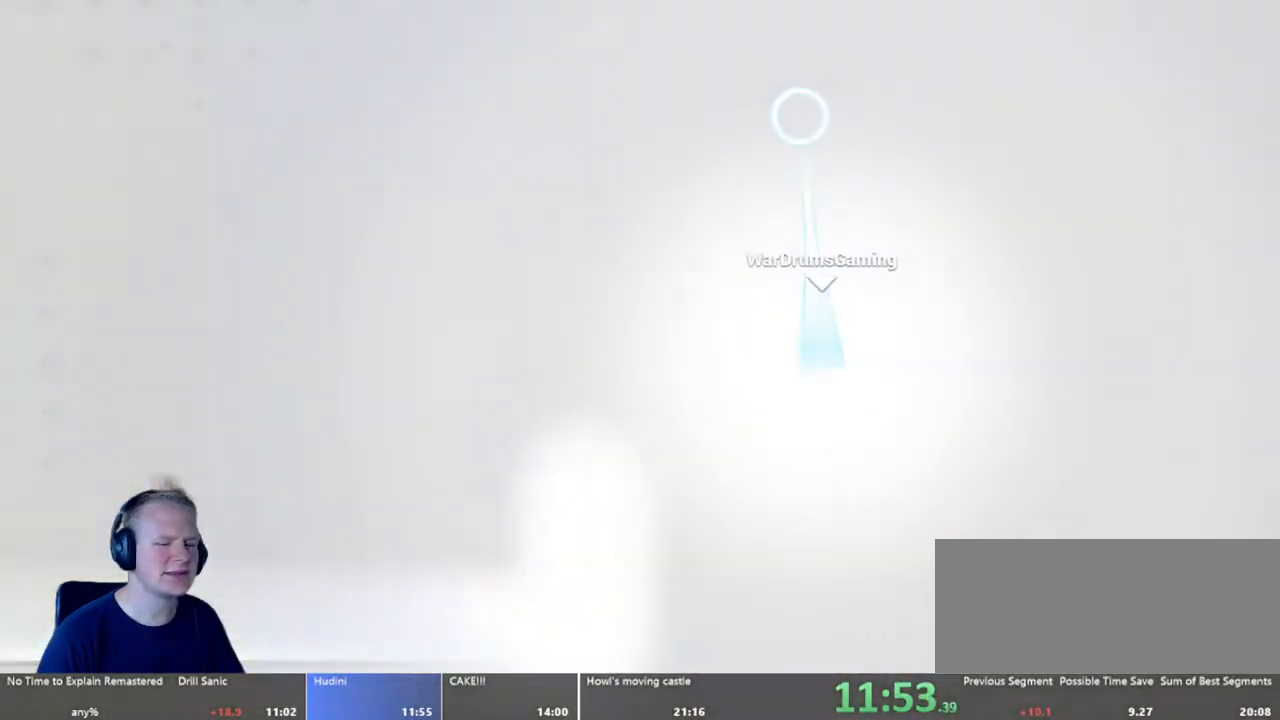
{"keys": [], "mouse": [], "events": []}
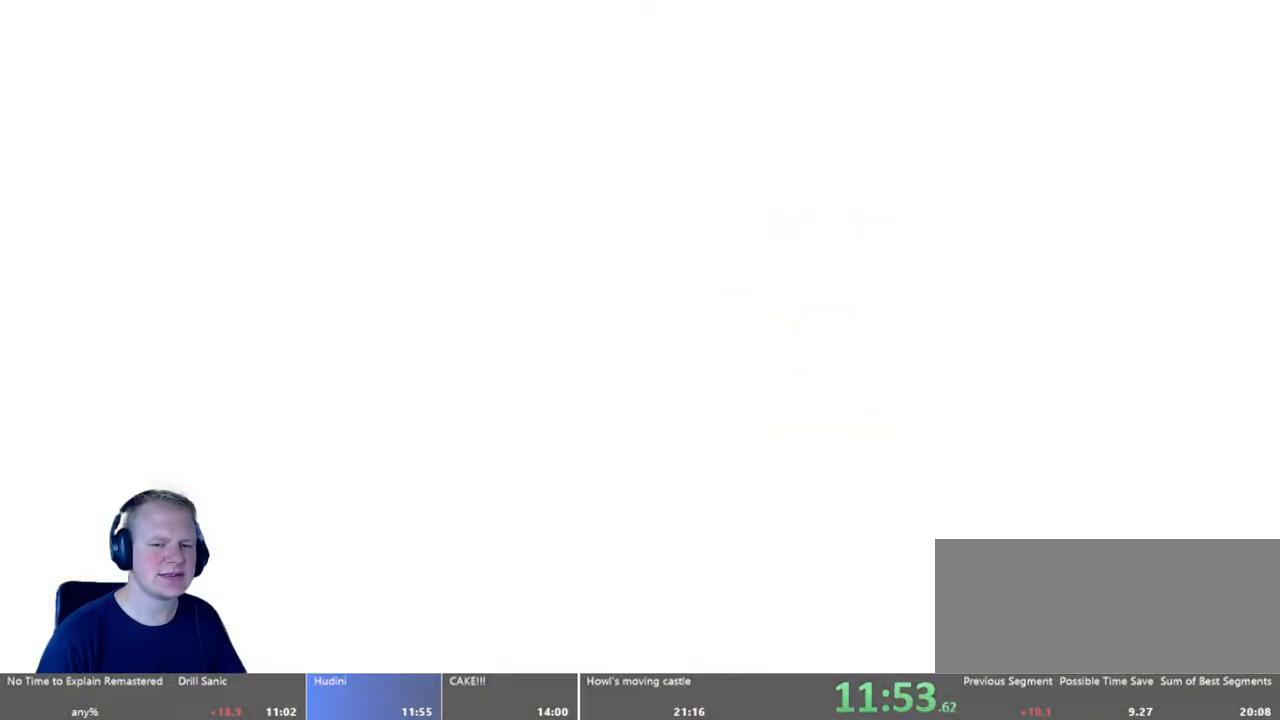
{"keys": [], "mouse": [], "events": []}
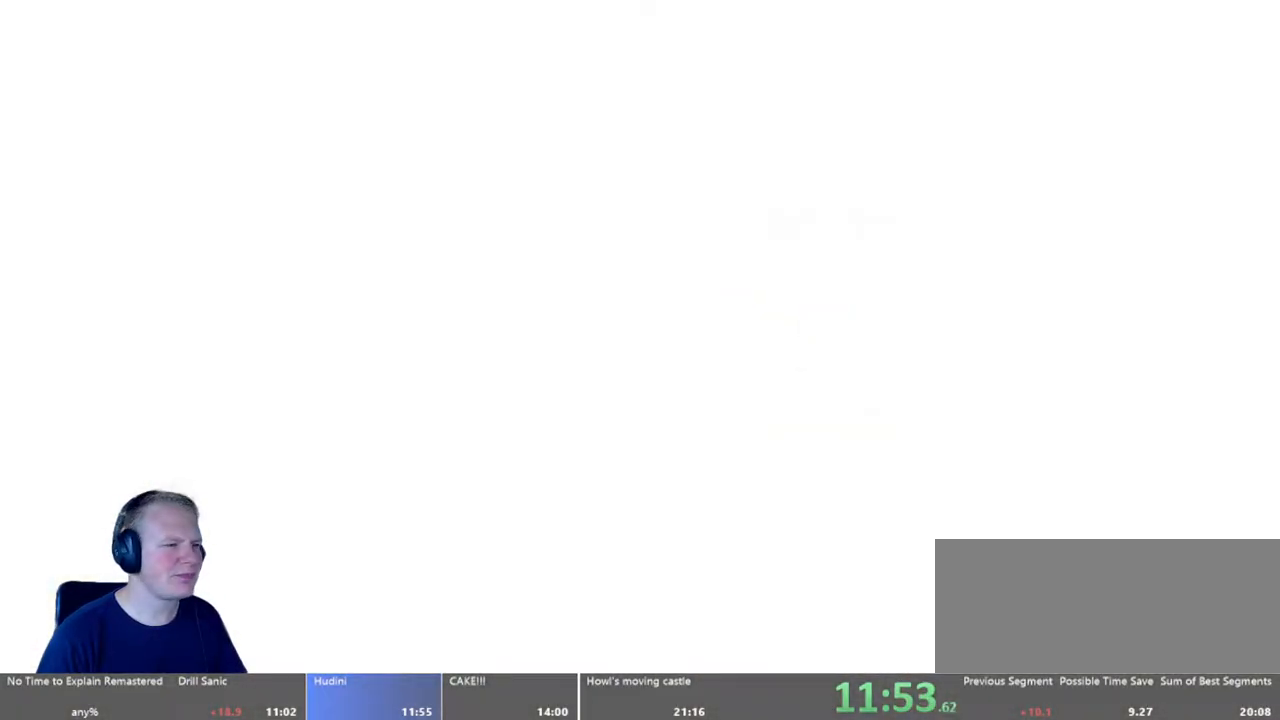
{"keys": [], "mouse": [], "events": []}
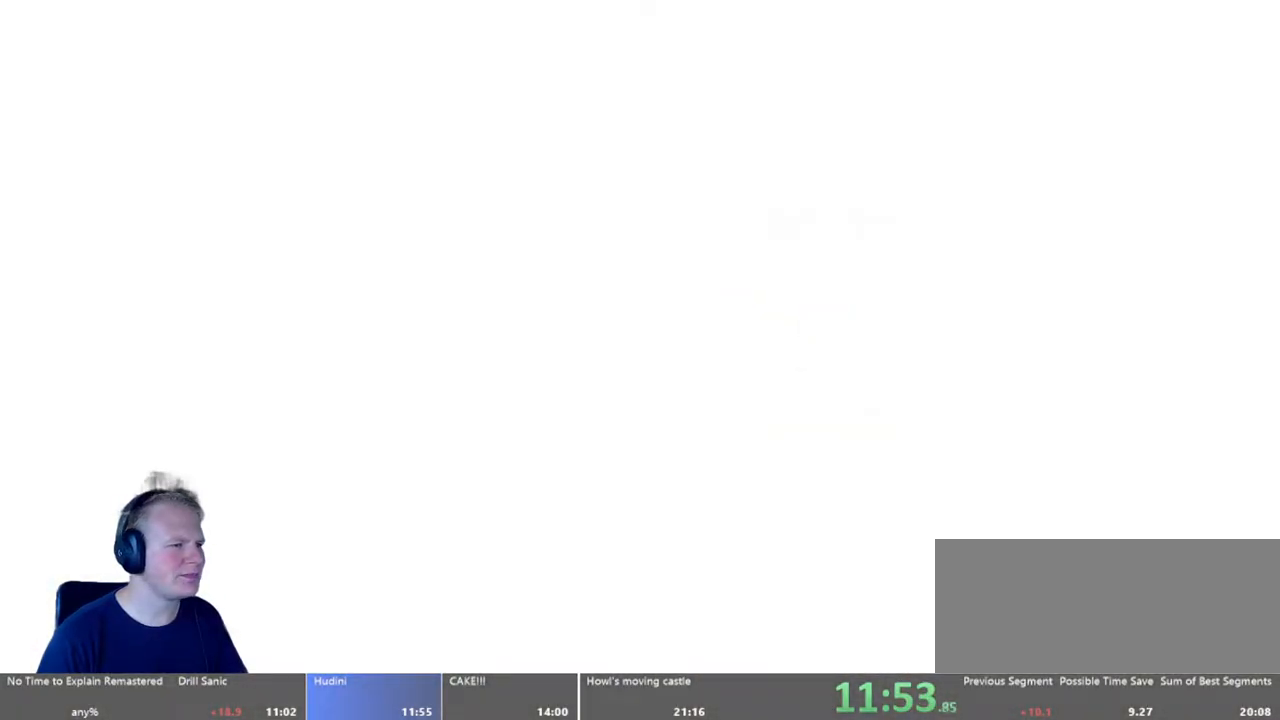
{"keys": [], "mouse": [], "events": []}
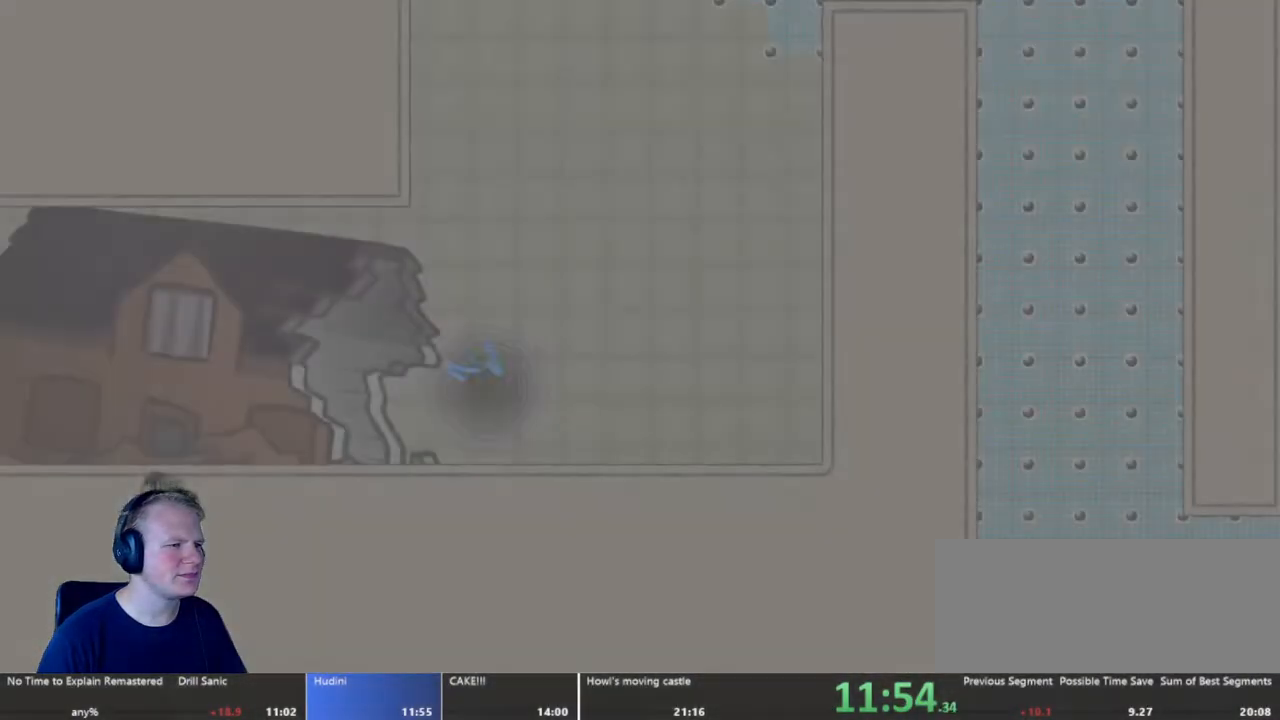
{"keys": [], "mouse": [], "events": []}
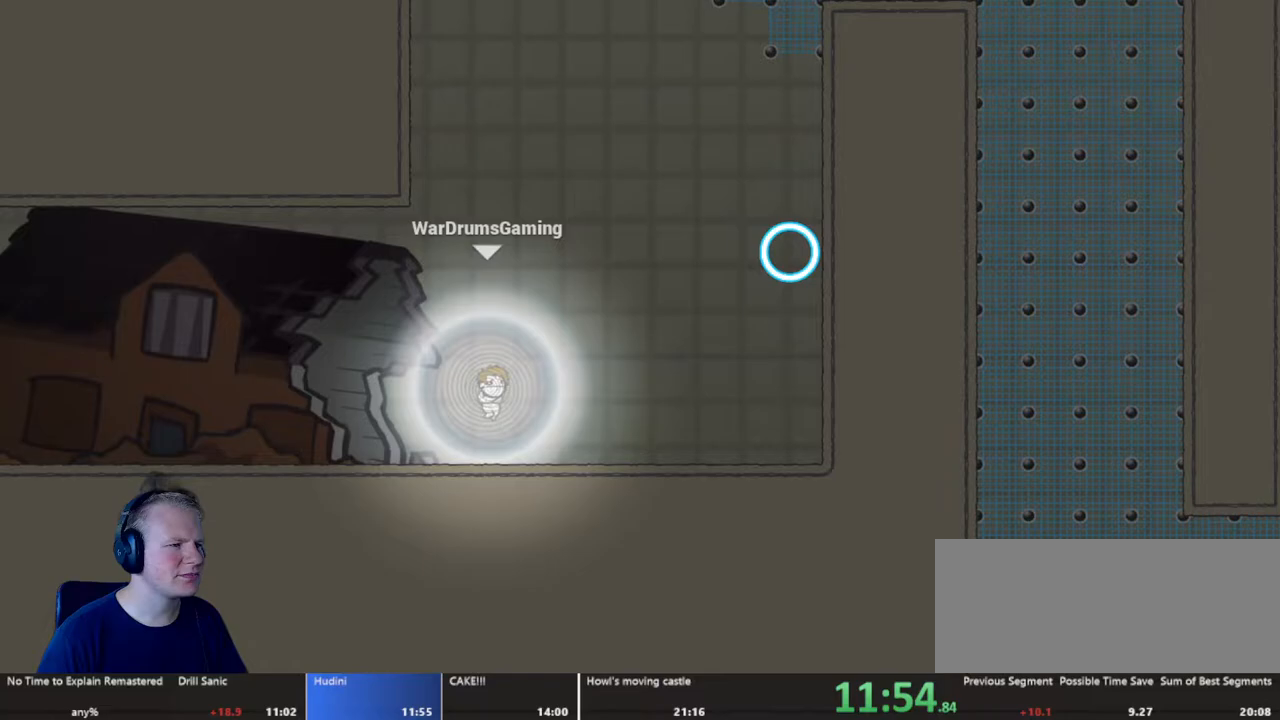
{"keys": ["d"], "mouse": ["left"], "events": [[233, "mouse_left", "down"], [383, "d", "down"]]}
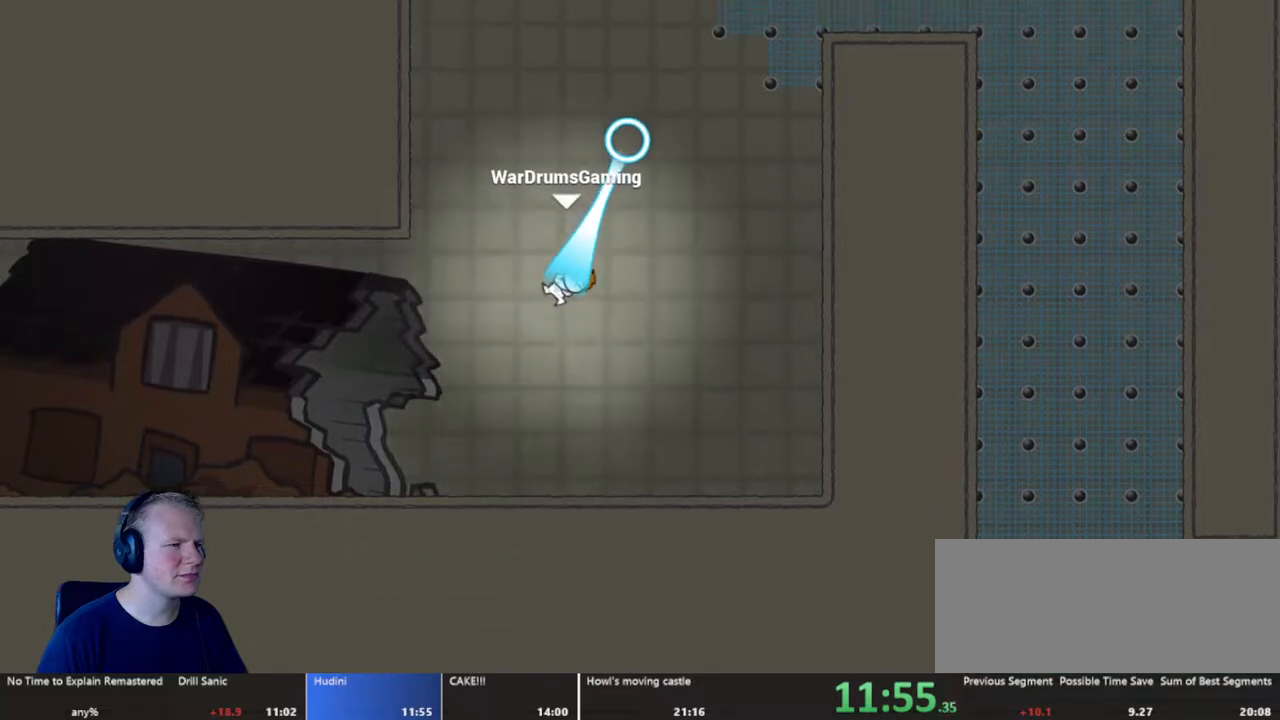
{"keys": ["d"], "mouse": [], "events": [[200, "mouse_left", "up"]]}
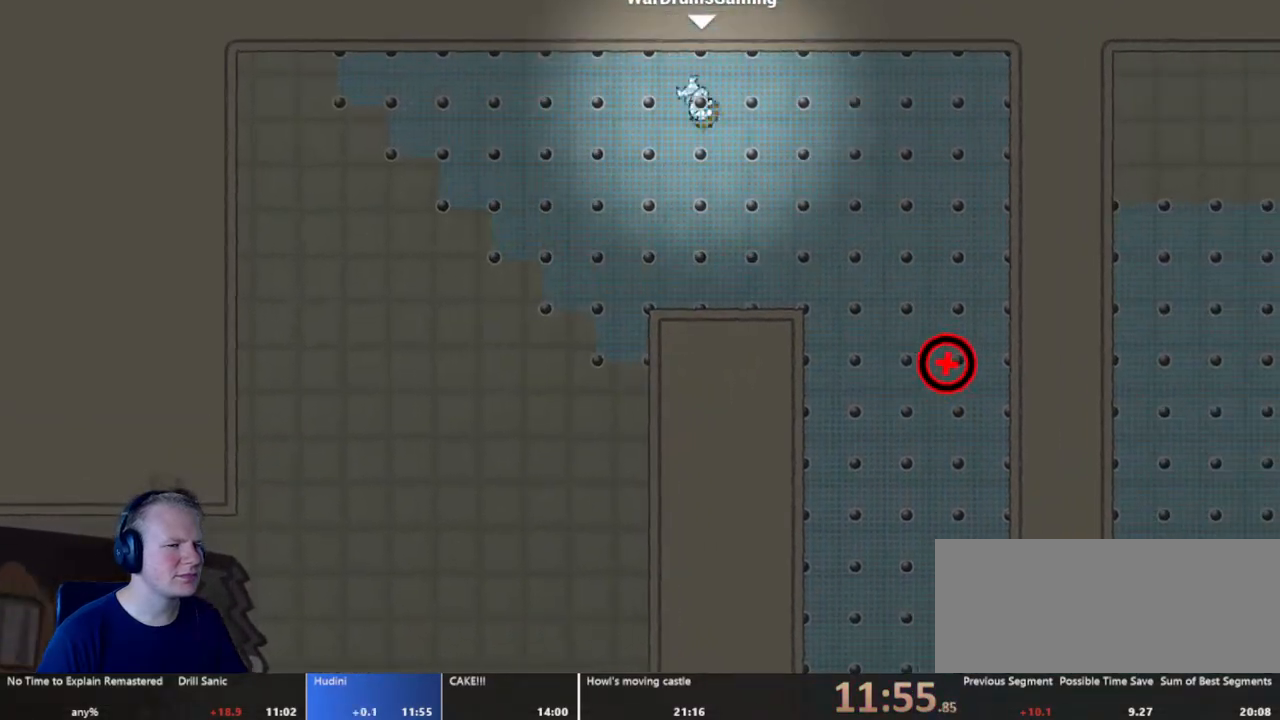
{"keys": [], "mouse": ["left"], "events": [[217, "mouse_left", "down"], [267, "d", "up"]]}
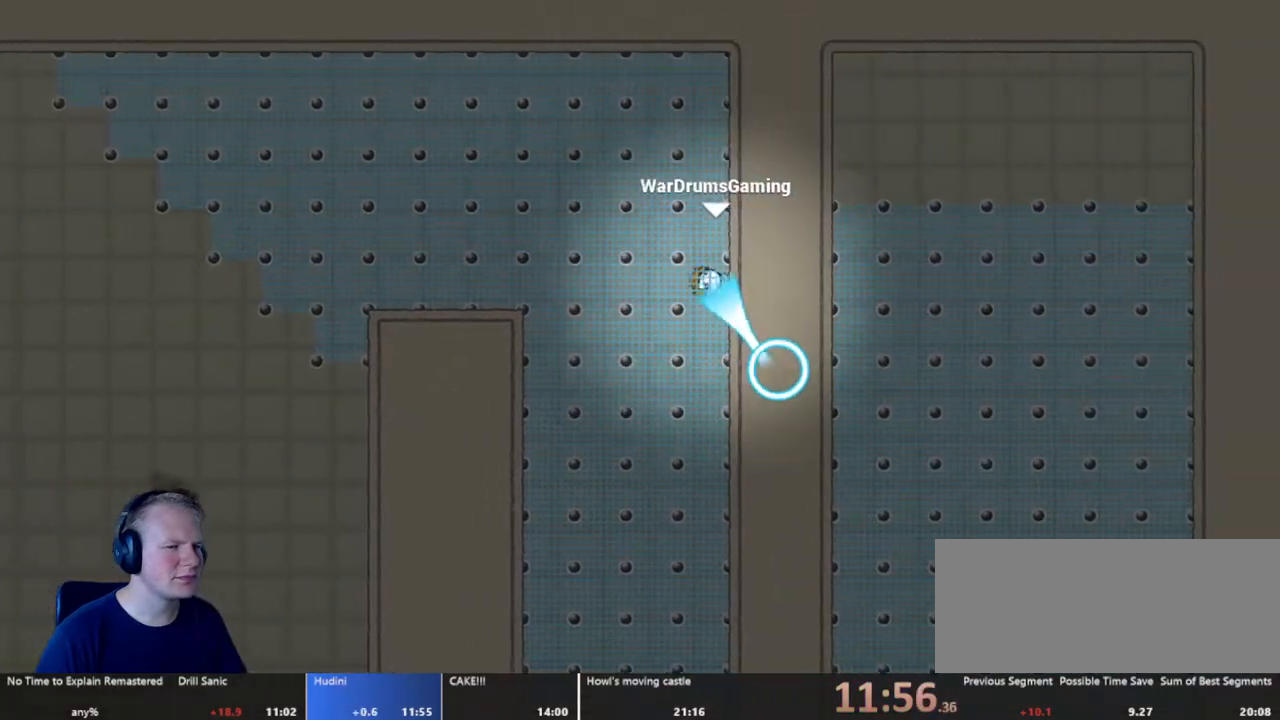
{"keys": ["d"], "mouse": [], "events": [[133, "mouse_left", "up"], [367, "d", "down"]]}
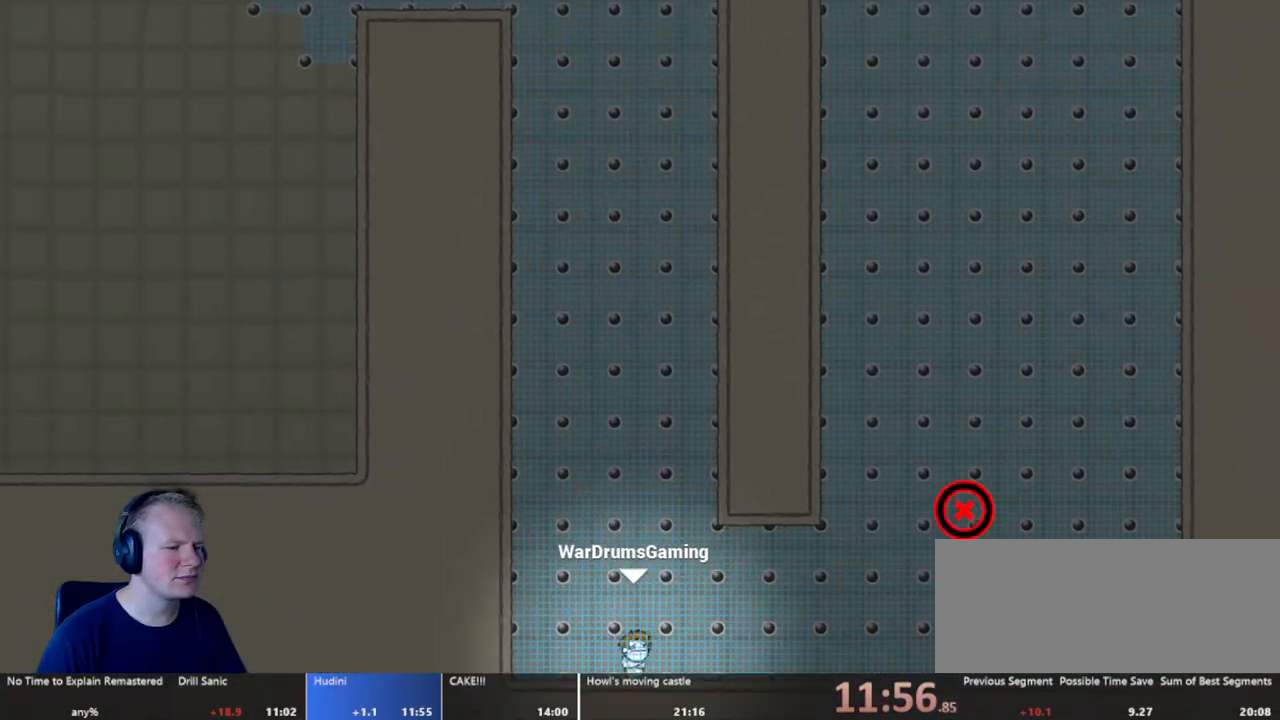
{"keys": ["d"], "mouse": [], "events": []}
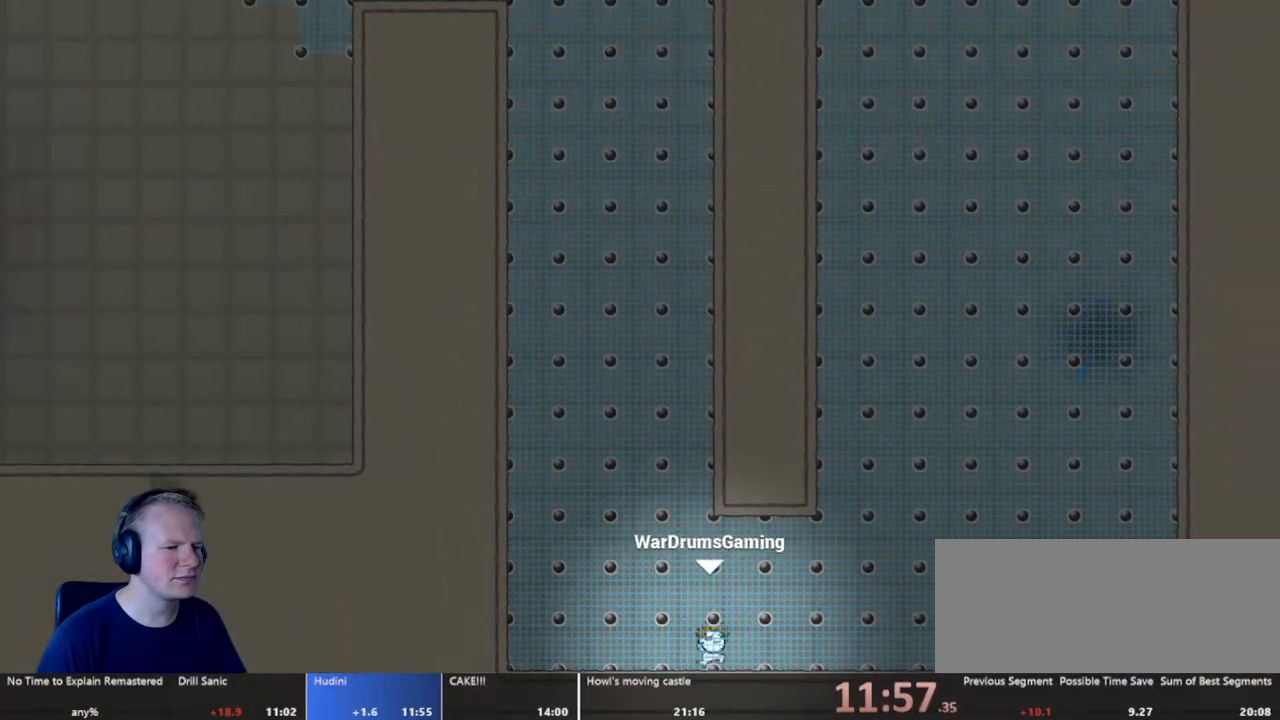
{"keys": ["d"], "mouse": [], "events": []}
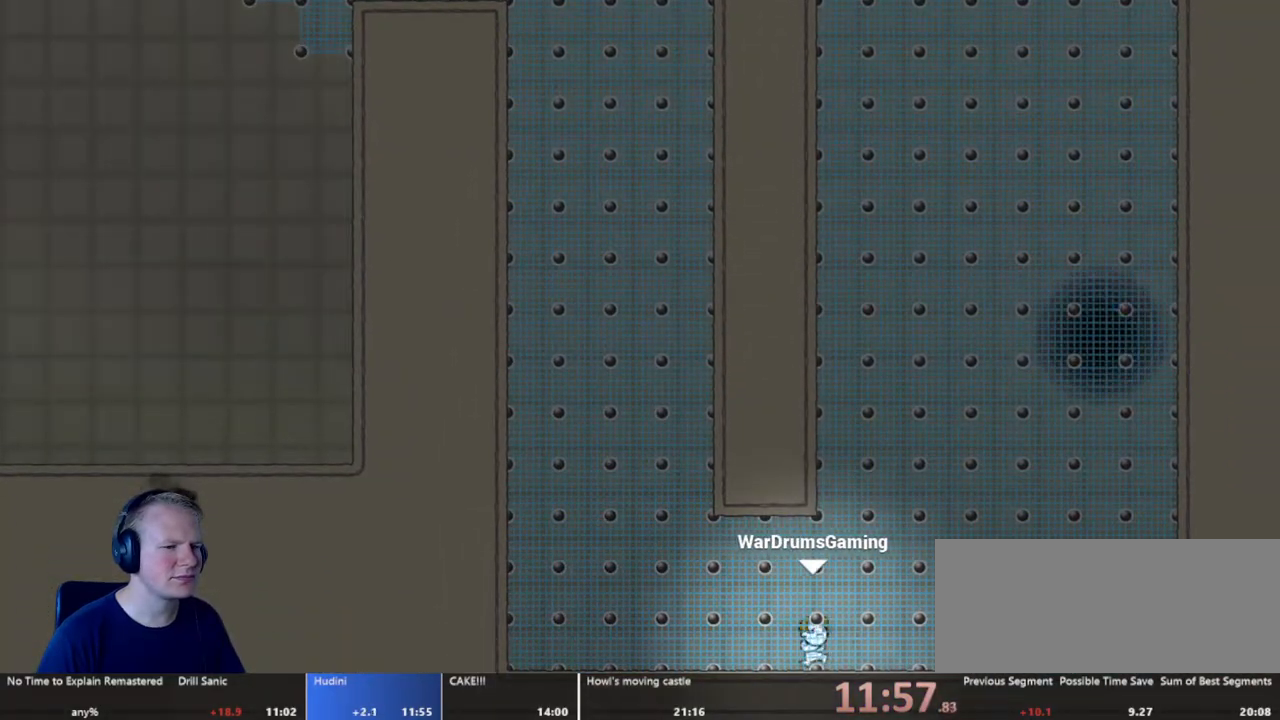
{"keys": ["d"], "mouse": [], "events": [[100, "d", "up"], [500, "d", "down"]]}
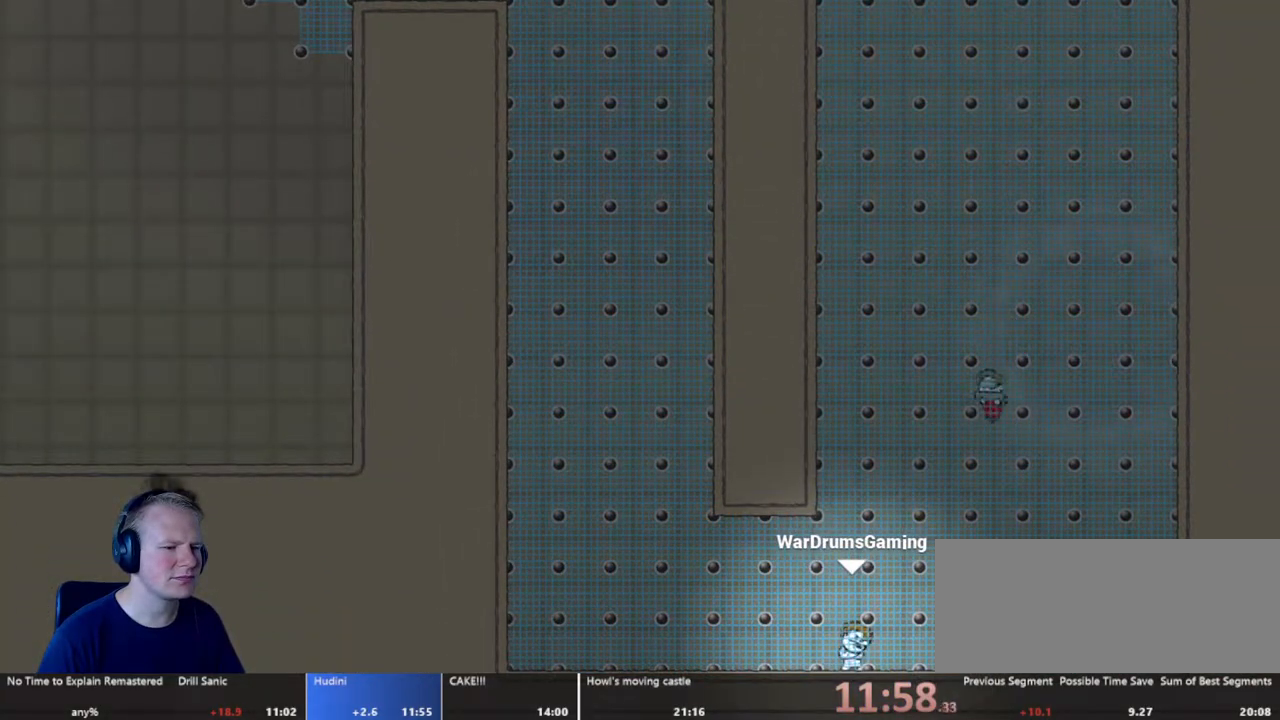
{"keys": ["d"], "mouse": [], "events": [[200, "d", "up"], [483, "d", "down"]]}